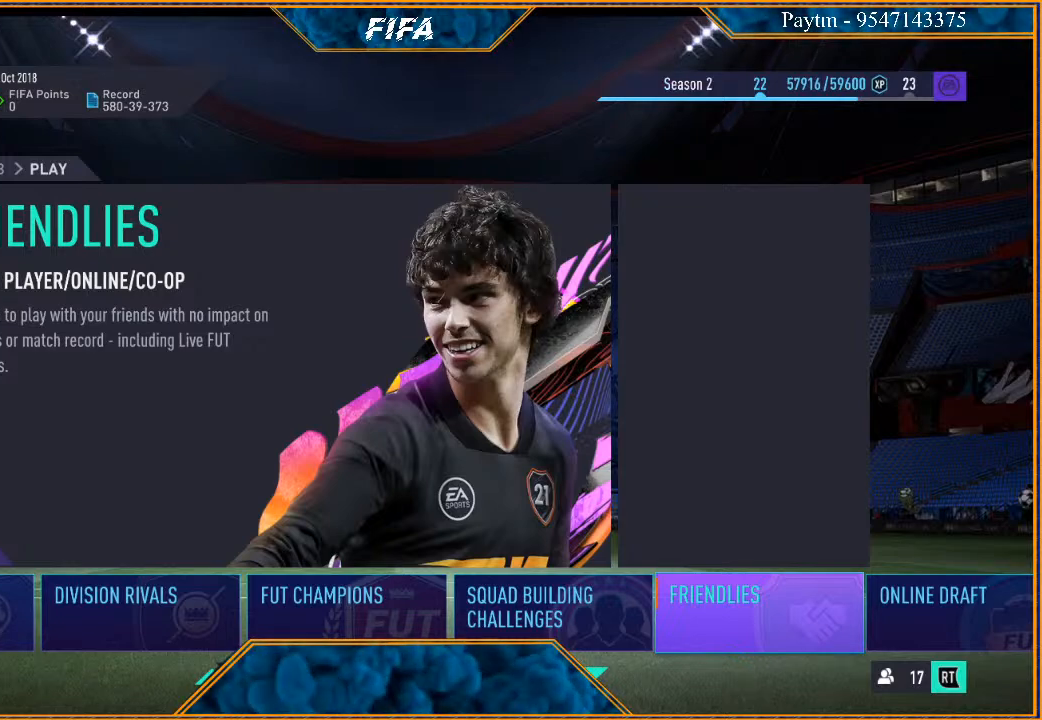
Gameplay with a controller (Xbox layout); each line is a JSON object with the inputs held at the frame after it. "events" lists button and stick changes between this image and that frame as [ms after this image, input, new state], when the widget could be followed in between.
{"buttons": [], "left_stick": "down", "right_stick": "center", "events": [[300, "left_stick", "down"]]}
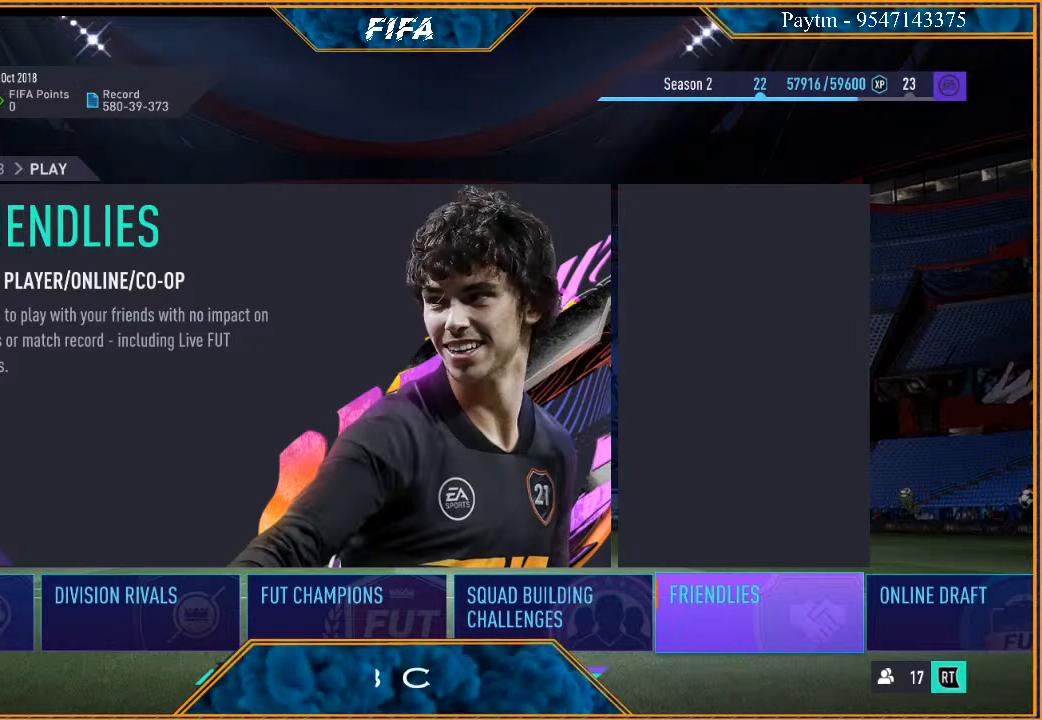
{"buttons": [], "left_stick": "down", "right_stick": "center", "events": []}
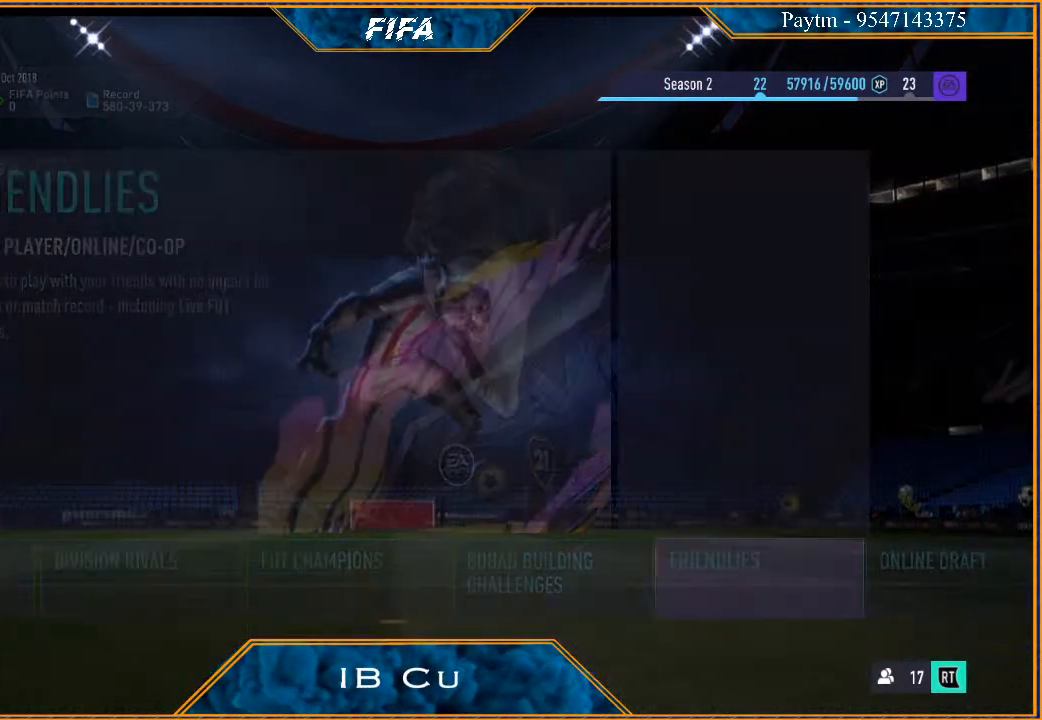
{"buttons": [], "left_stick": "center", "right_stick": "center", "events": [[133, "left_stick", "center"]]}
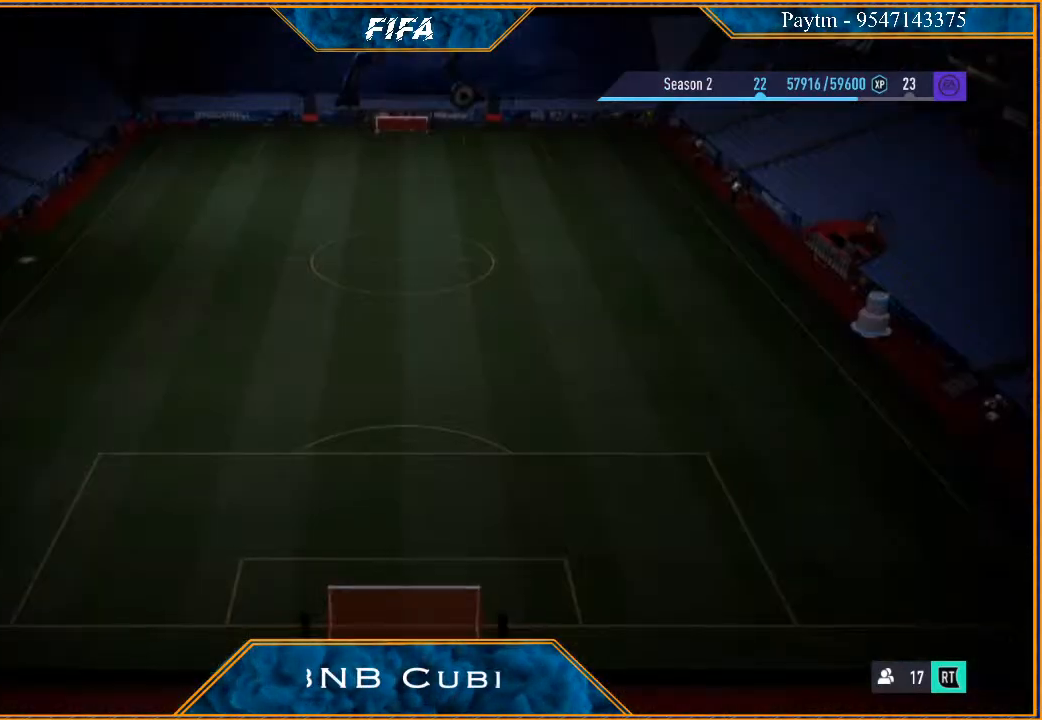
{"buttons": [], "left_stick": "center", "right_stick": "center", "events": []}
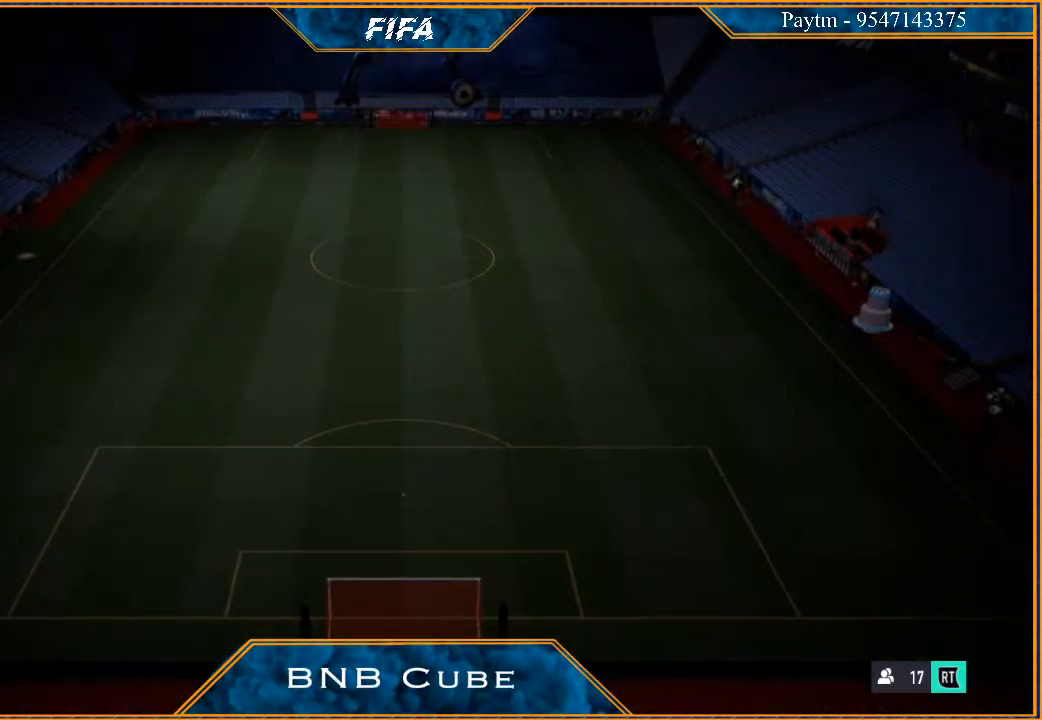
{"buttons": [], "left_stick": "center", "right_stick": "center", "events": []}
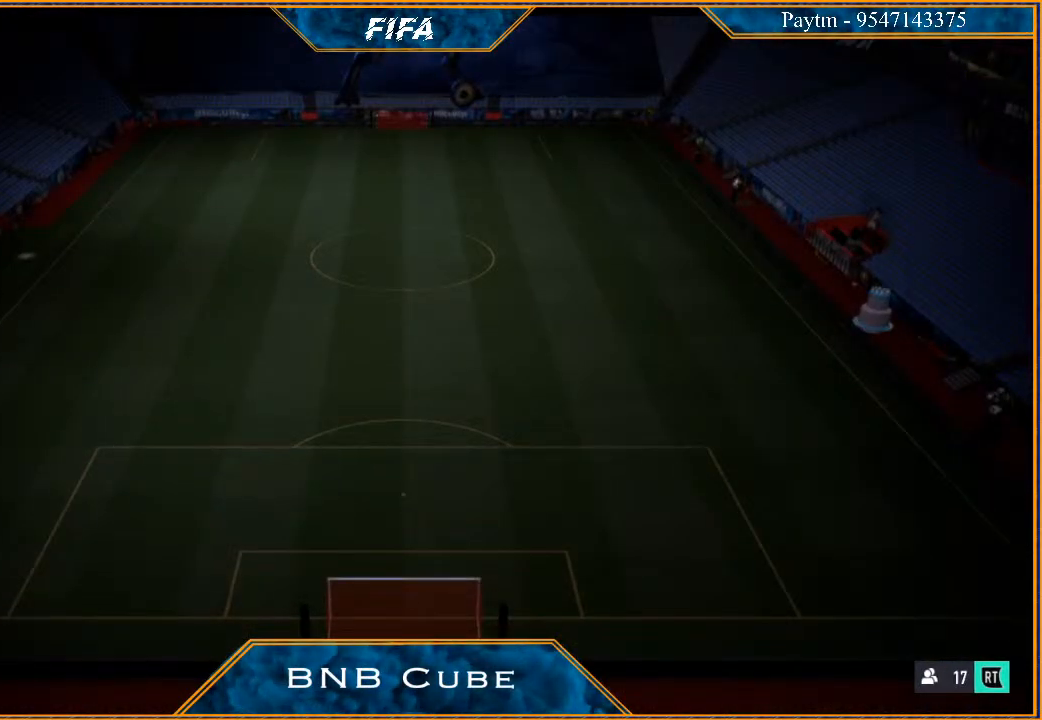
{"buttons": [], "left_stick": "center", "right_stick": "center", "events": []}
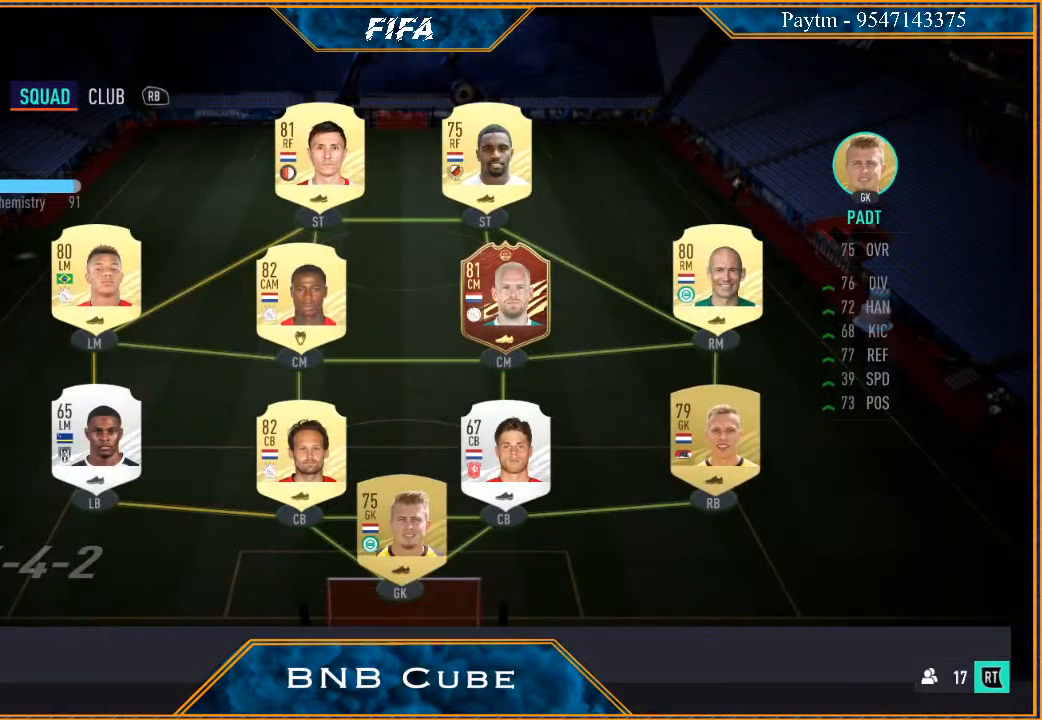
{"buttons": [], "left_stick": "center", "right_stick": "center", "events": []}
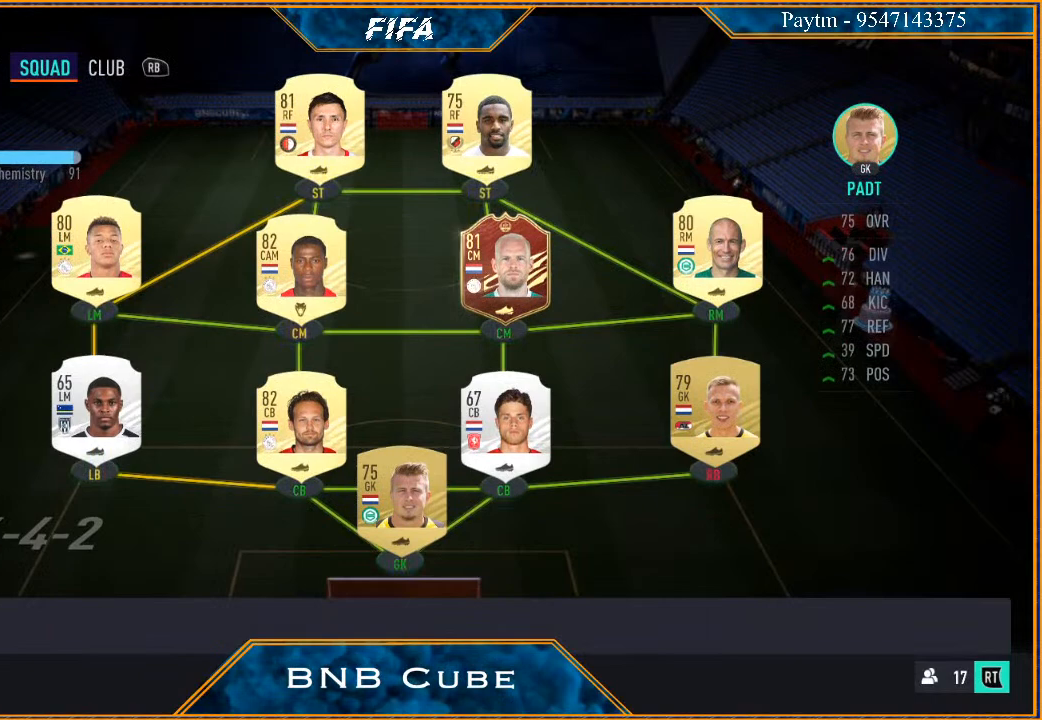
{"buttons": [], "left_stick": "center", "right_stick": "center", "events": []}
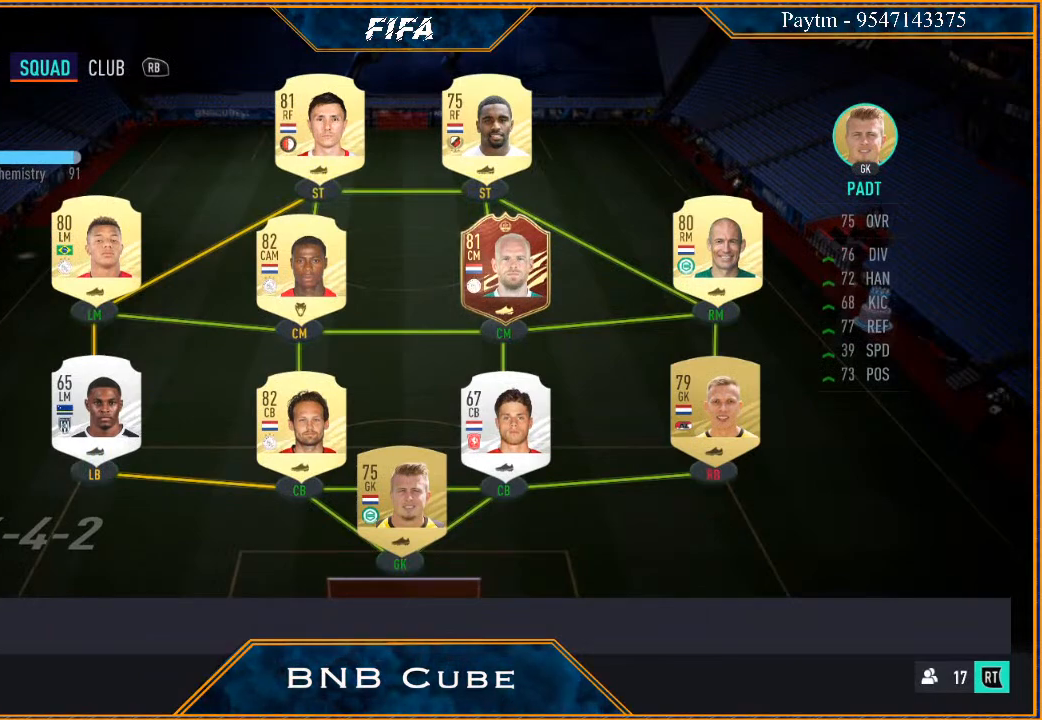
{"buttons": [], "left_stick": "center", "right_stick": "center", "events": []}
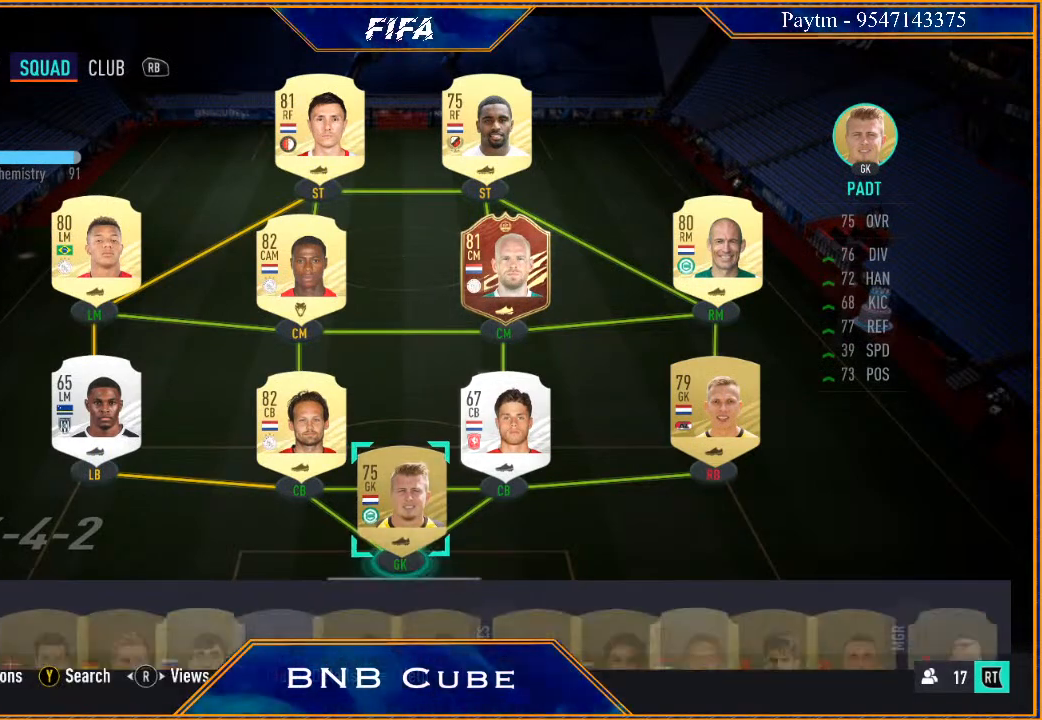
{"buttons": [], "left_stick": "center", "right_stick": "center", "events": [[33, "B", "down"], [200, "B", "up"]]}